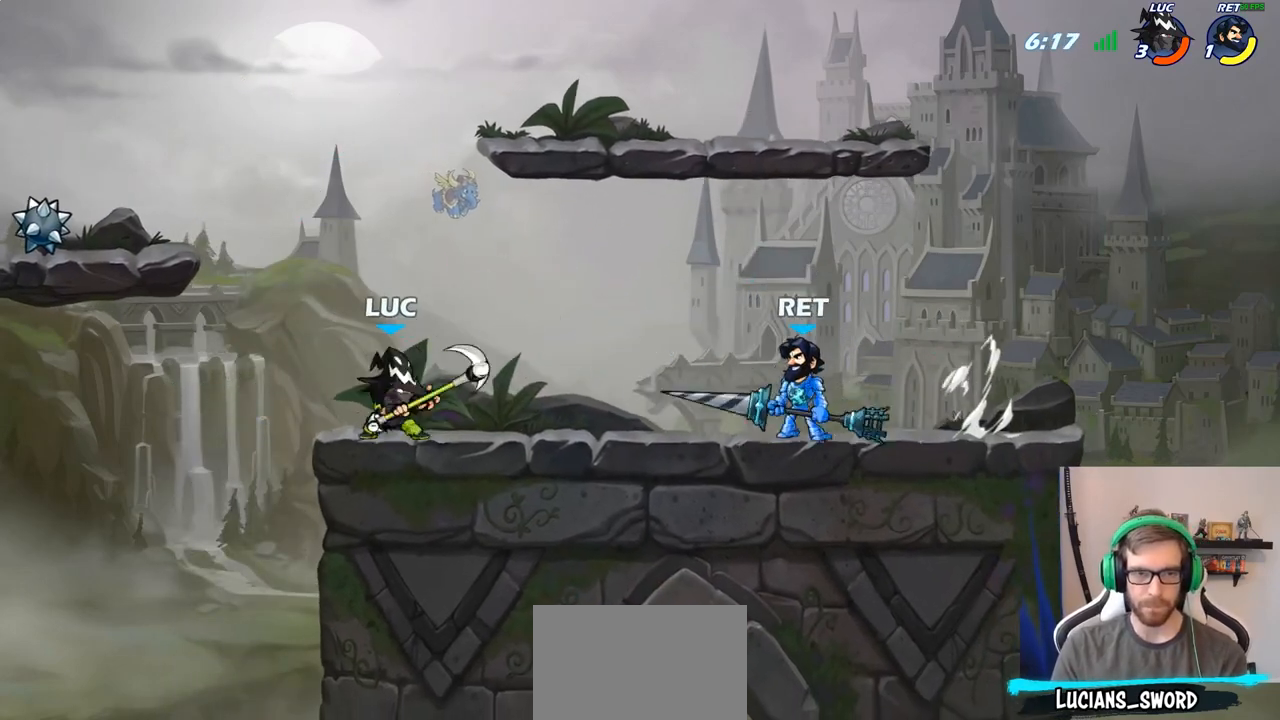
Gameplay with a controller (PlayStation layout); each line is a JSON object with the inputs held at the frame after it. "events" lists button and stick changes between this image and that frame as [ms after this image, input, new state], when the widget could be followed in between.
{"buttons": [], "left_stick": "right", "right_stick": "center", "events": [[33, "left_stick", "up-right"], [150, "left_stick", "up-left"], [333, "left_stick", "up"], [450, "left_stick", "right"]]}
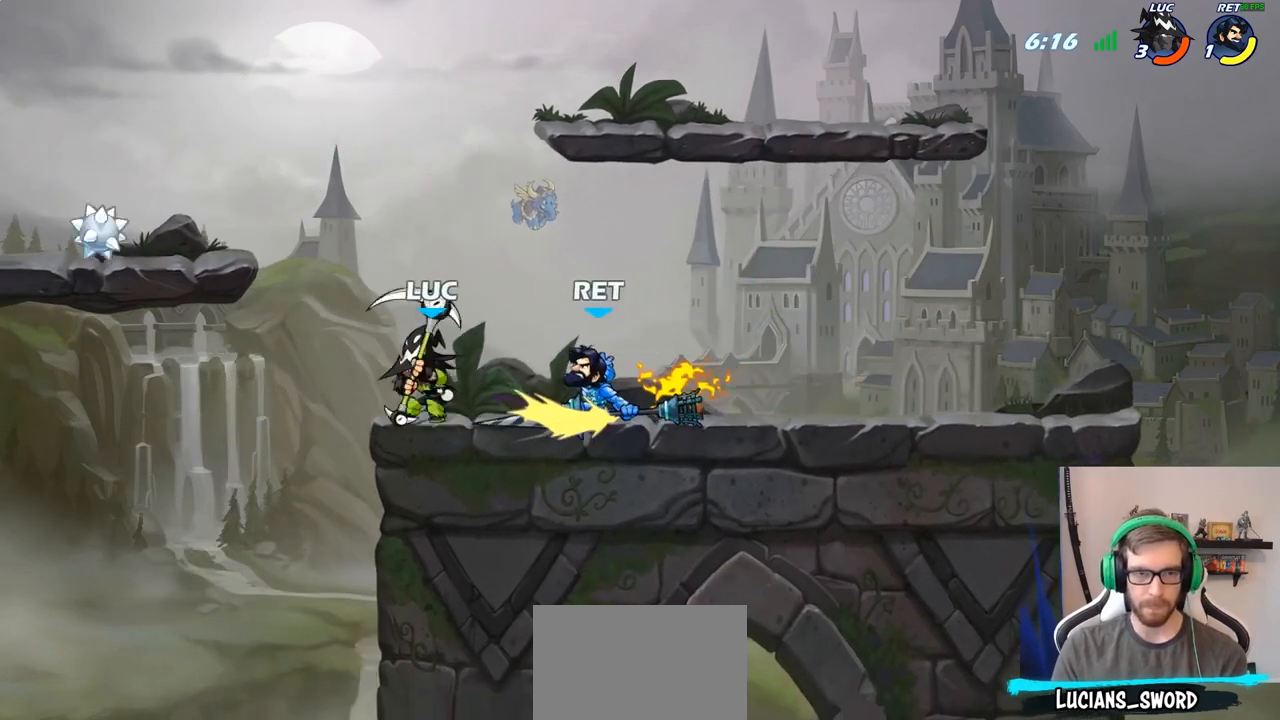
{"buttons": [], "left_stick": "center", "right_stick": "center", "events": [[50, "left_stick", "left"], [233, "left_stick", "up-right"], [283, "left_stick", "right"], [367, "CIRCLE", "down"], [433, "CIRCLE", "up"], [450, "left_stick", "center"]]}
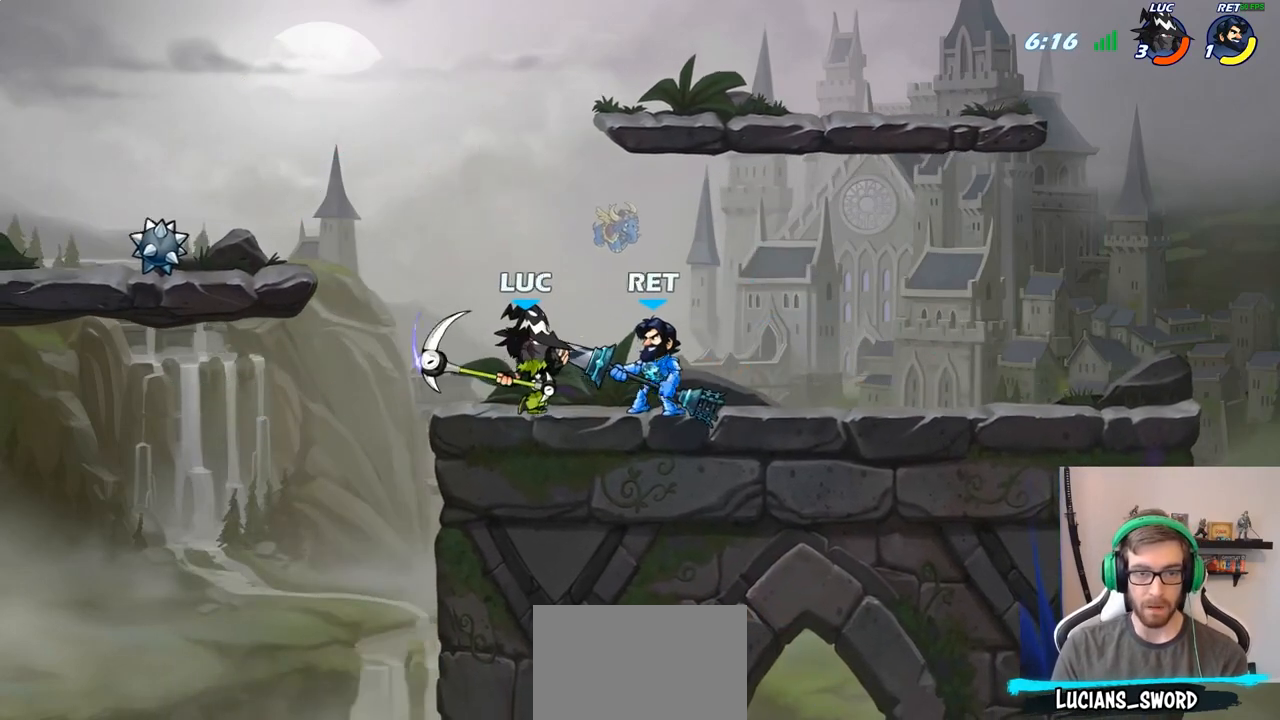
{"buttons": [], "left_stick": "center", "right_stick": "center", "events": []}
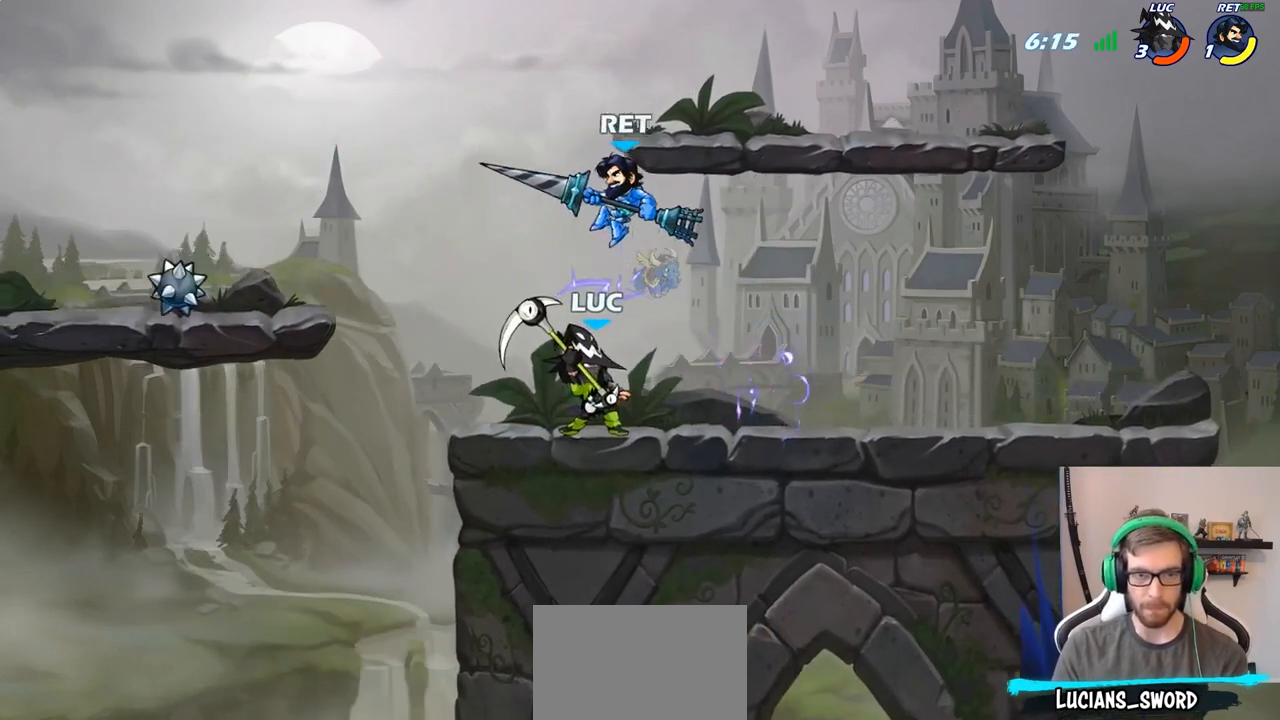
{"buttons": ["R2"], "left_stick": "down-left", "right_stick": "center", "events": [[83, "left_stick", "up-left"], [167, "CROSS", "down"], [167, "left_stick", "up"], [250, "CROSS", "up"], [267, "R2", "down"], [500, "left_stick", "down-left"]]}
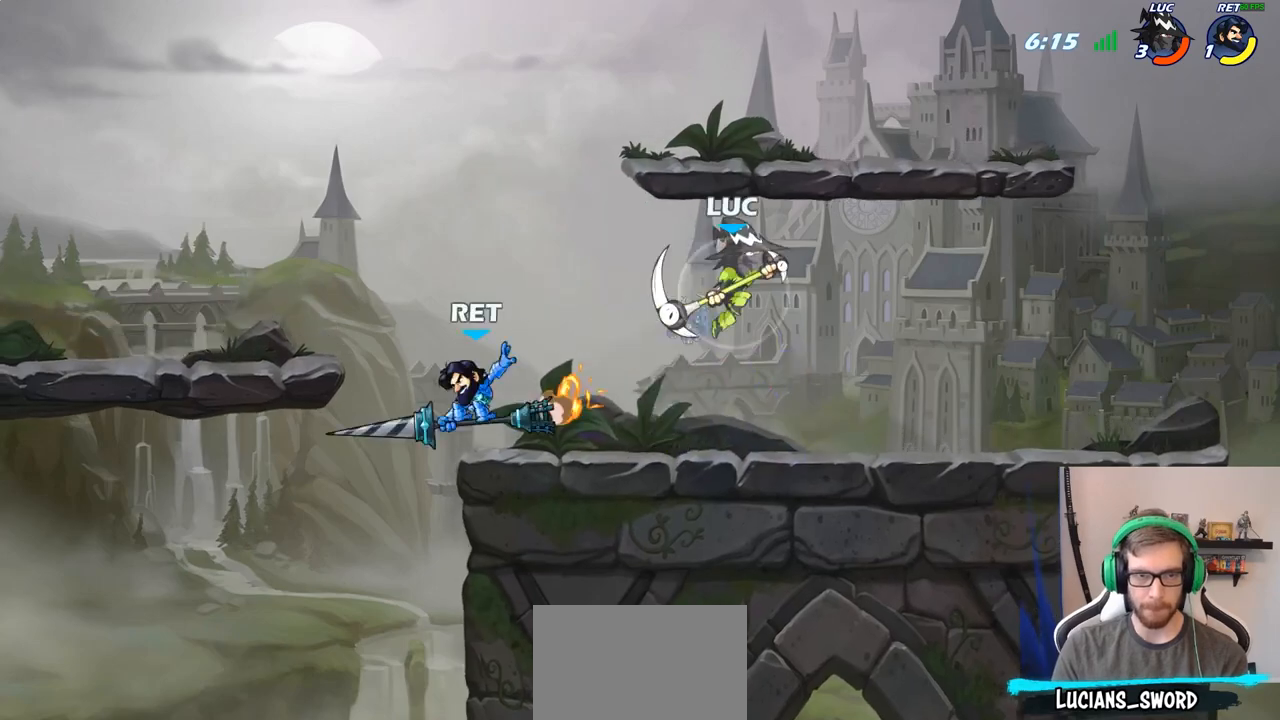
{"buttons": [], "left_stick": "down-left", "right_stick": "center", "events": [[33, "R2", "up"], [400, "CIRCLE", "down"], [483, "CIRCLE", "up"]]}
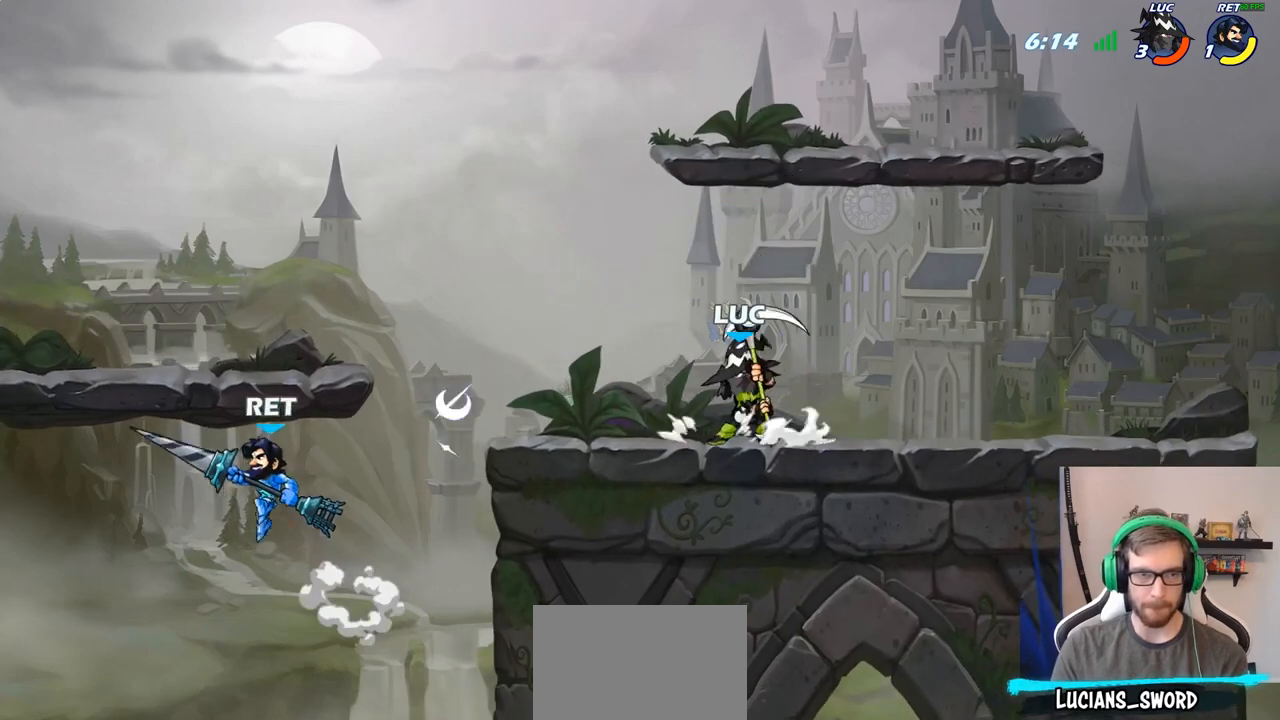
{"buttons": [], "left_stick": "center", "right_stick": "center", "events": [[17, "left_stick", "center"], [200, "left_stick", "left"], [467, "left_stick", "center"]]}
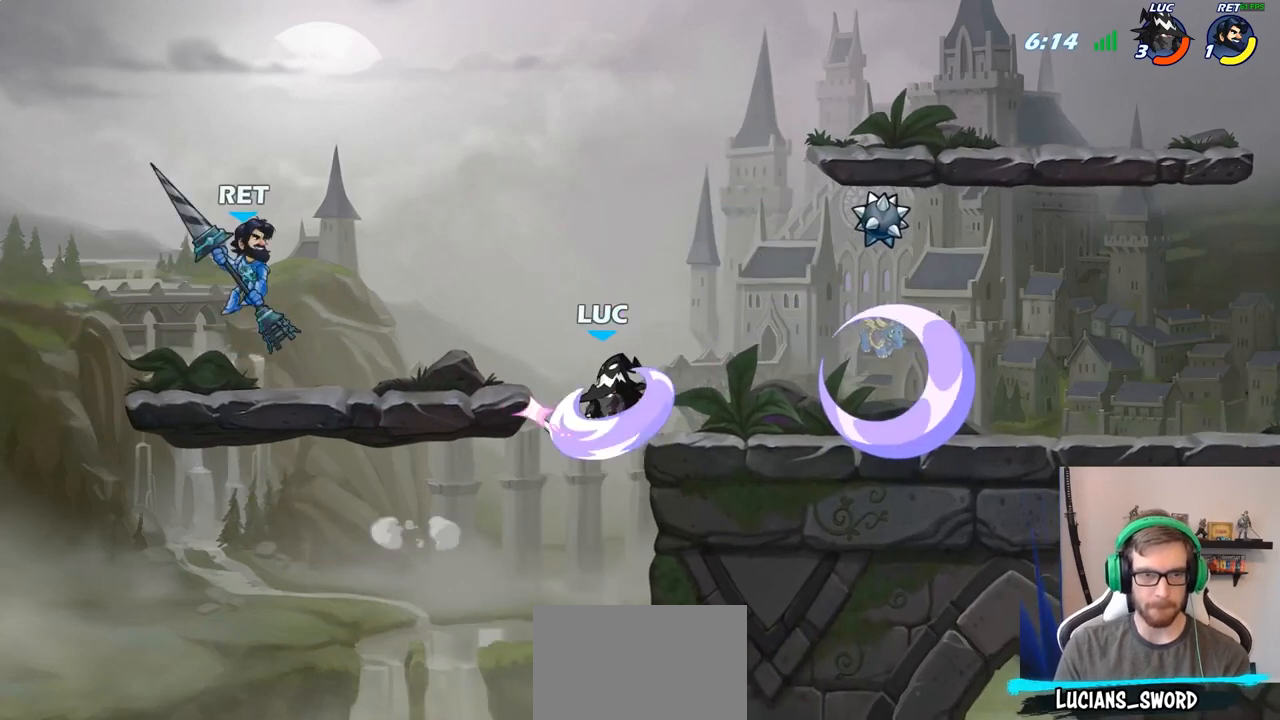
{"buttons": [], "left_stick": "down", "right_stick": "center", "events": [[367, "left_stick", "down"]]}
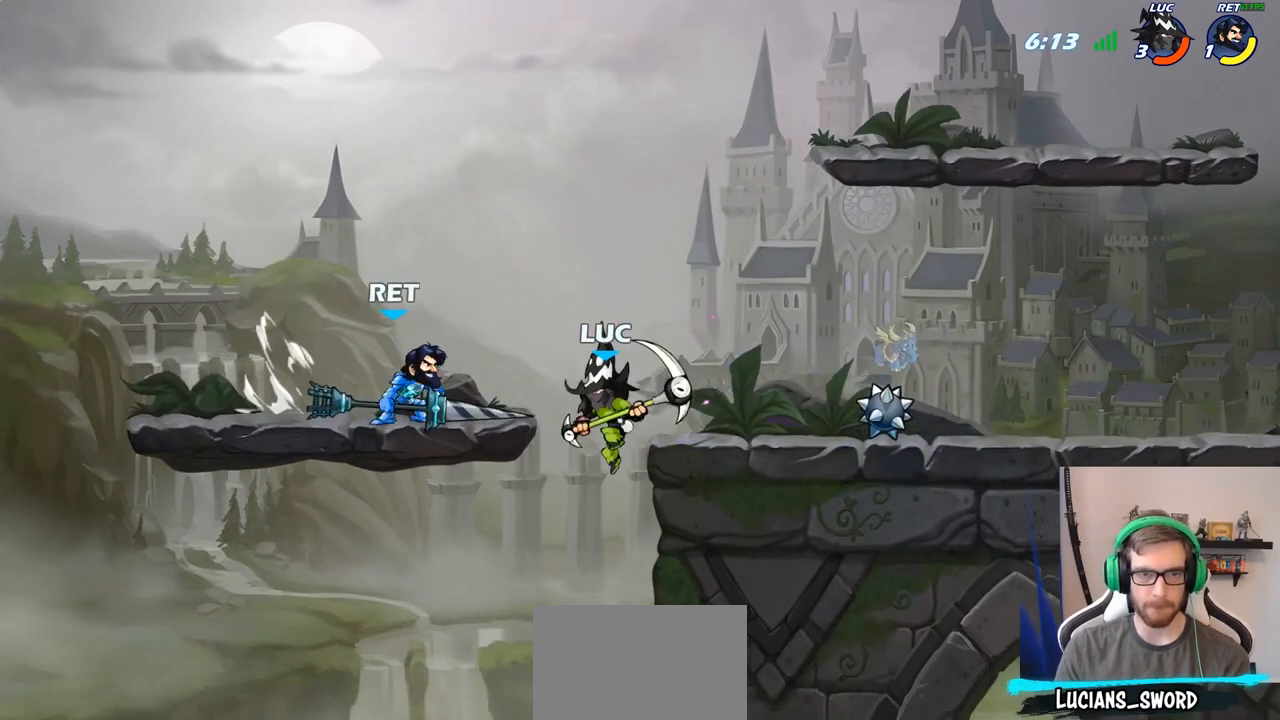
{"buttons": [], "left_stick": "center", "right_stick": "center", "events": [[150, "left_stick", "center"], [183, "CIRCLE", "down"], [283, "CIRCLE", "up"]]}
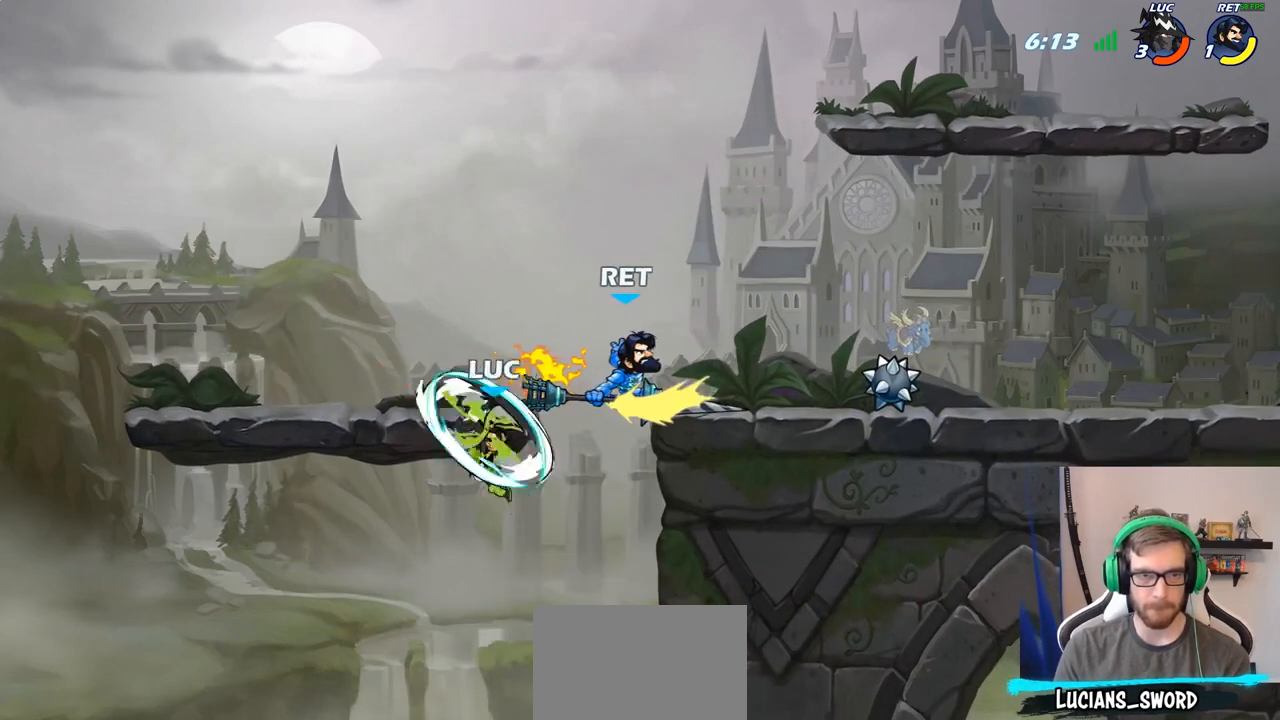
{"buttons": ["SQUARE"], "left_stick": "right", "right_stick": "center", "events": [[133, "left_stick", "right"], [433, "SQUARE", "down"]]}
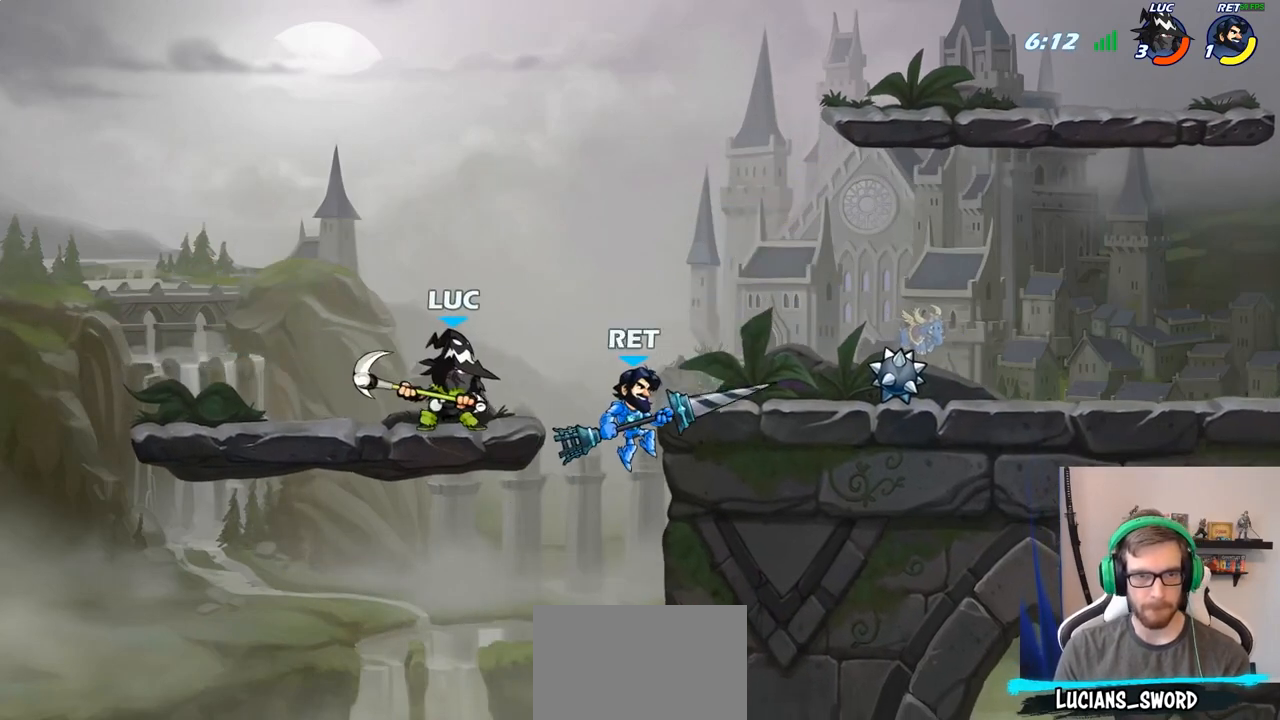
{"buttons": [], "left_stick": "down-left", "right_stick": "center", "events": [[50, "SQUARE", "up"], [450, "left_stick", "down-left"]]}
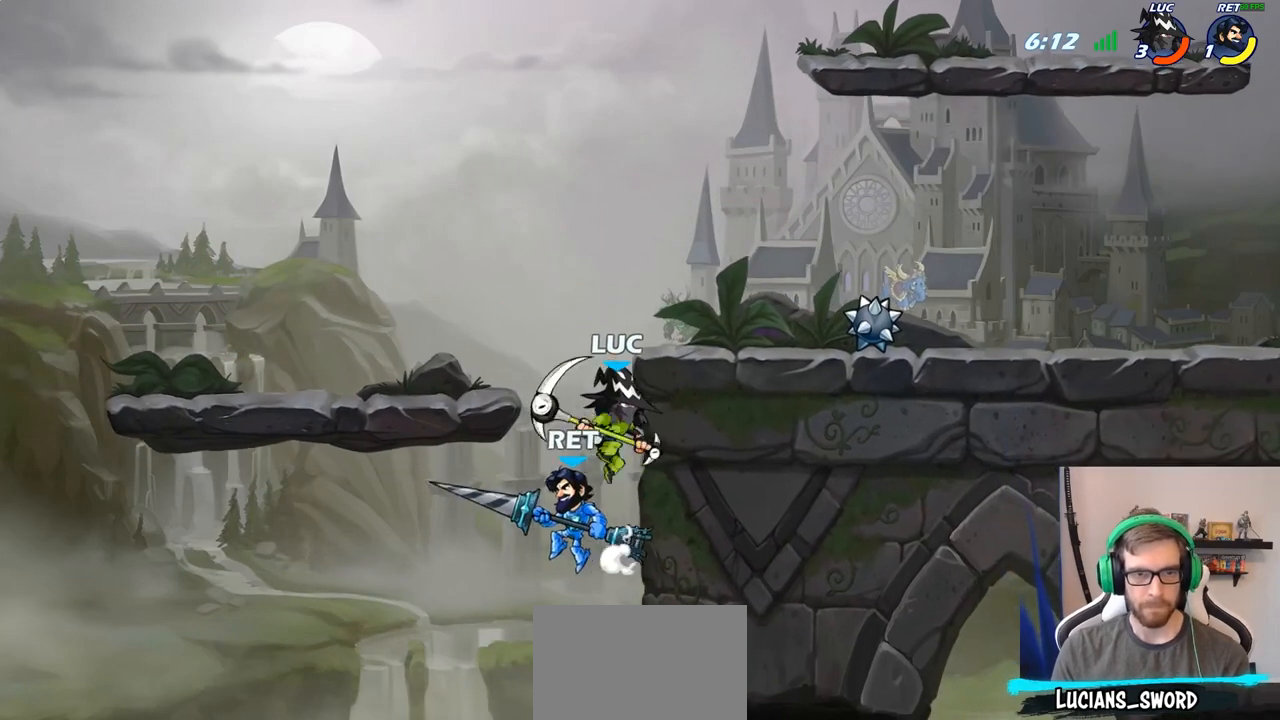
{"buttons": [], "left_stick": "up-left", "right_stick": "center", "events": [[50, "left_stick", "up-left"], [133, "CIRCLE", "down"], [233, "CIRCLE", "up"]]}
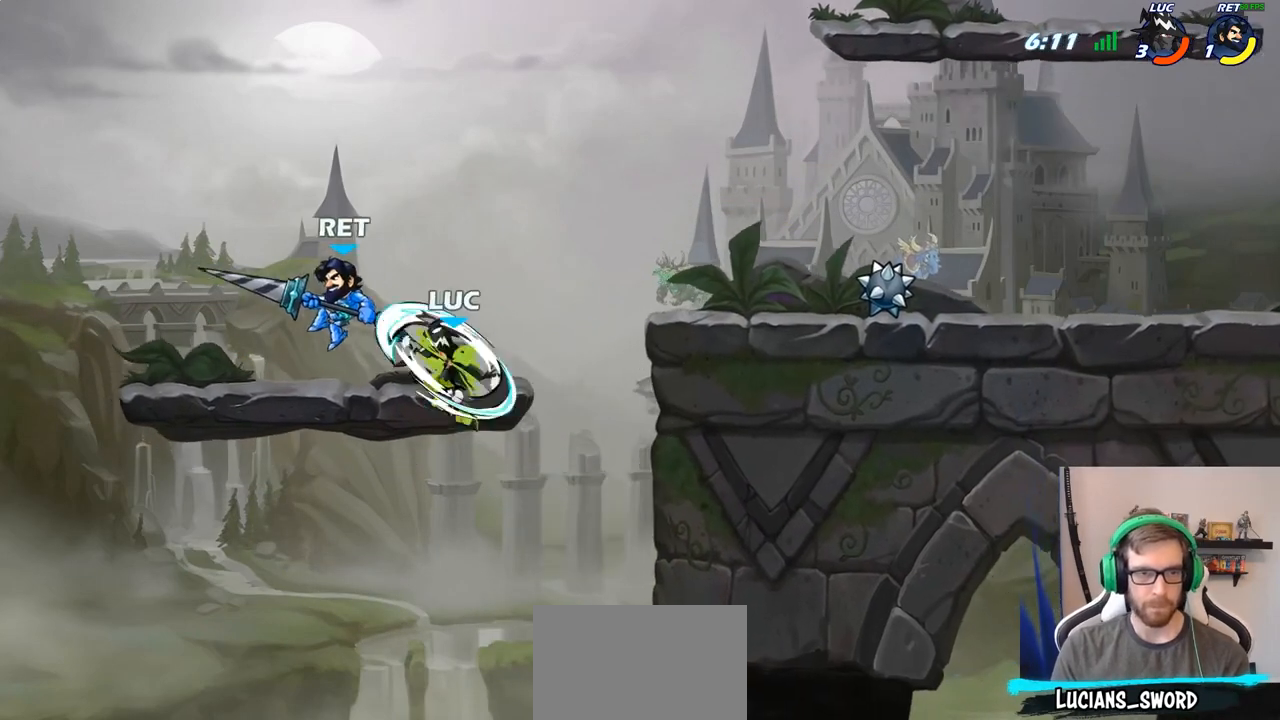
{"buttons": [], "left_stick": "right", "right_stick": "center", "events": [[400, "left_stick", "right"]]}
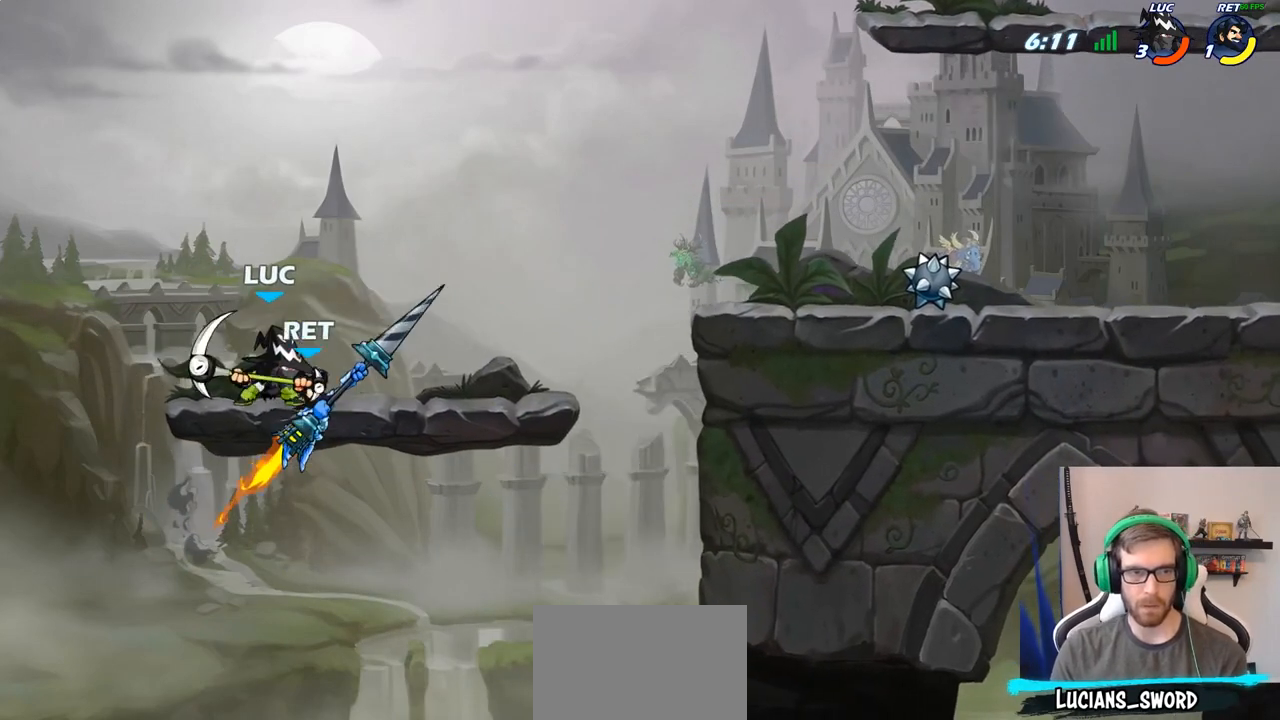
{"buttons": [], "left_stick": "down-right", "right_stick": "center", "events": [[33, "left_stick", "up-right"], [217, "CROSS", "down"], [300, "CROSS", "up"], [367, "left_stick", "down-right"]]}
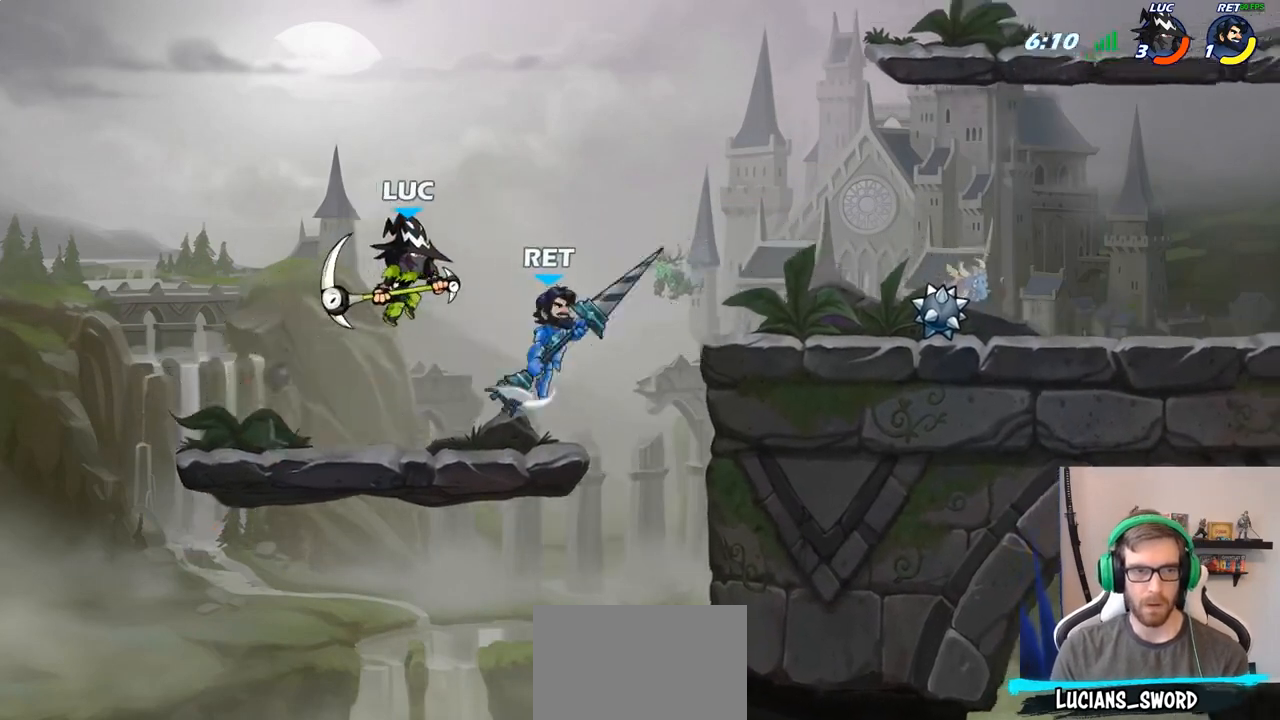
{"buttons": [], "left_stick": "right", "right_stick": "center", "events": [[67, "SQUARE", "down"], [67, "left_stick", "down"], [167, "SQUARE", "up"], [283, "left_stick", "right"]]}
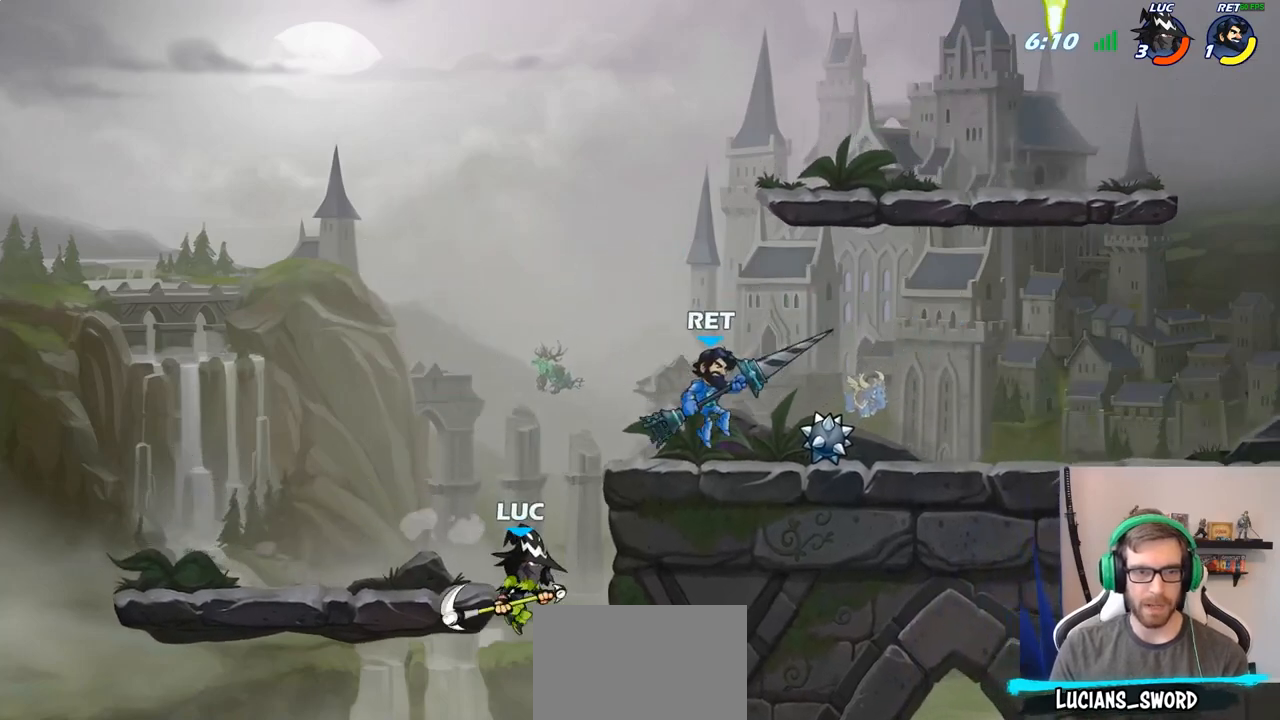
{"buttons": [], "left_stick": "up-left", "right_stick": "center", "events": [[217, "CROSS", "down"], [217, "left_stick", "up-right"], [417, "CROSS", "up"], [467, "left_stick", "up-left"]]}
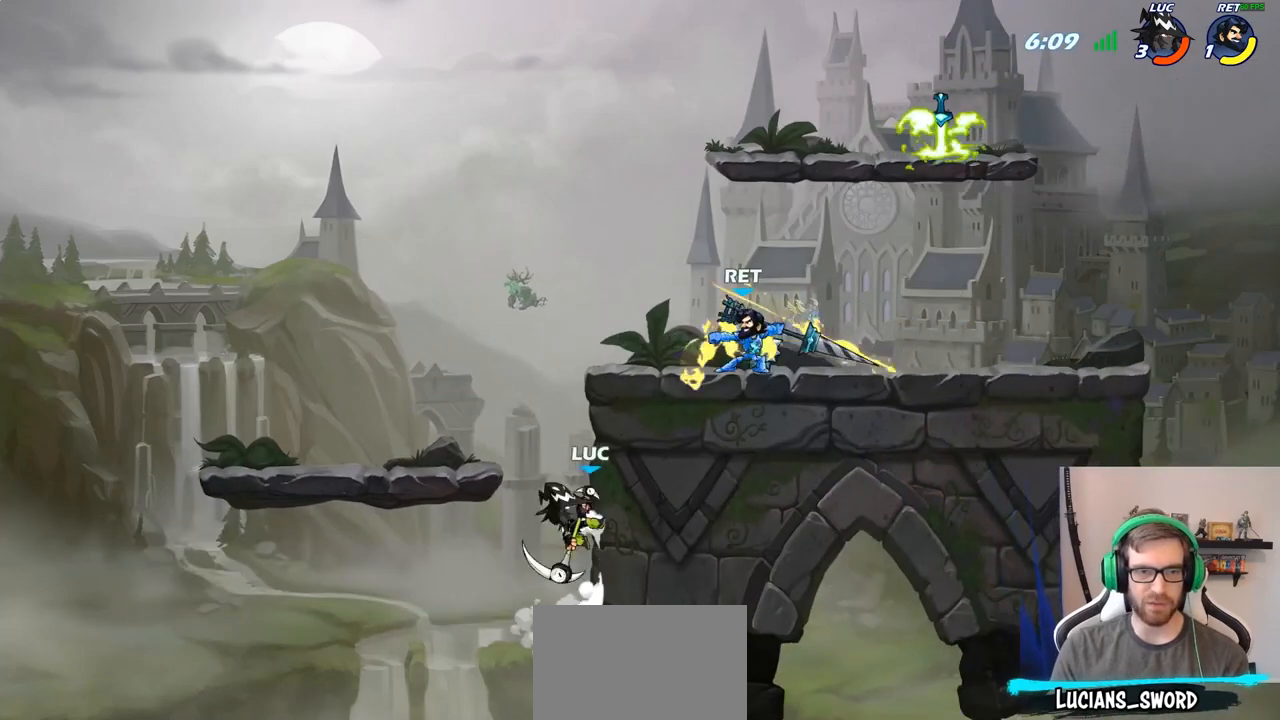
{"buttons": ["CROSS"], "left_stick": "up-right", "right_stick": "center", "events": [[317, "CROSS", "down"], [350, "left_stick", "up-right"]]}
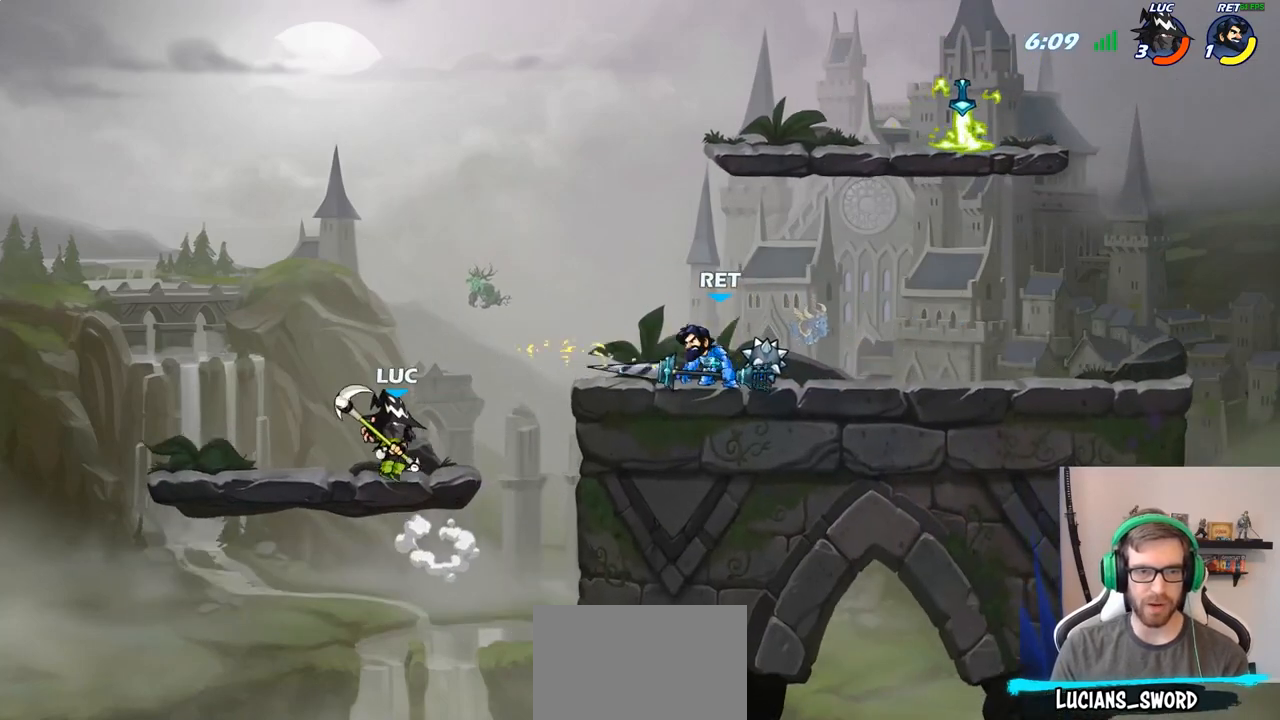
{"buttons": [], "left_stick": "right", "right_stick": "center", "events": [[67, "CROSS", "up"], [100, "left_stick", "up-left"], [233, "left_stick", "down-left"], [367, "left_stick", "down-right"], [417, "left_stick", "right"]]}
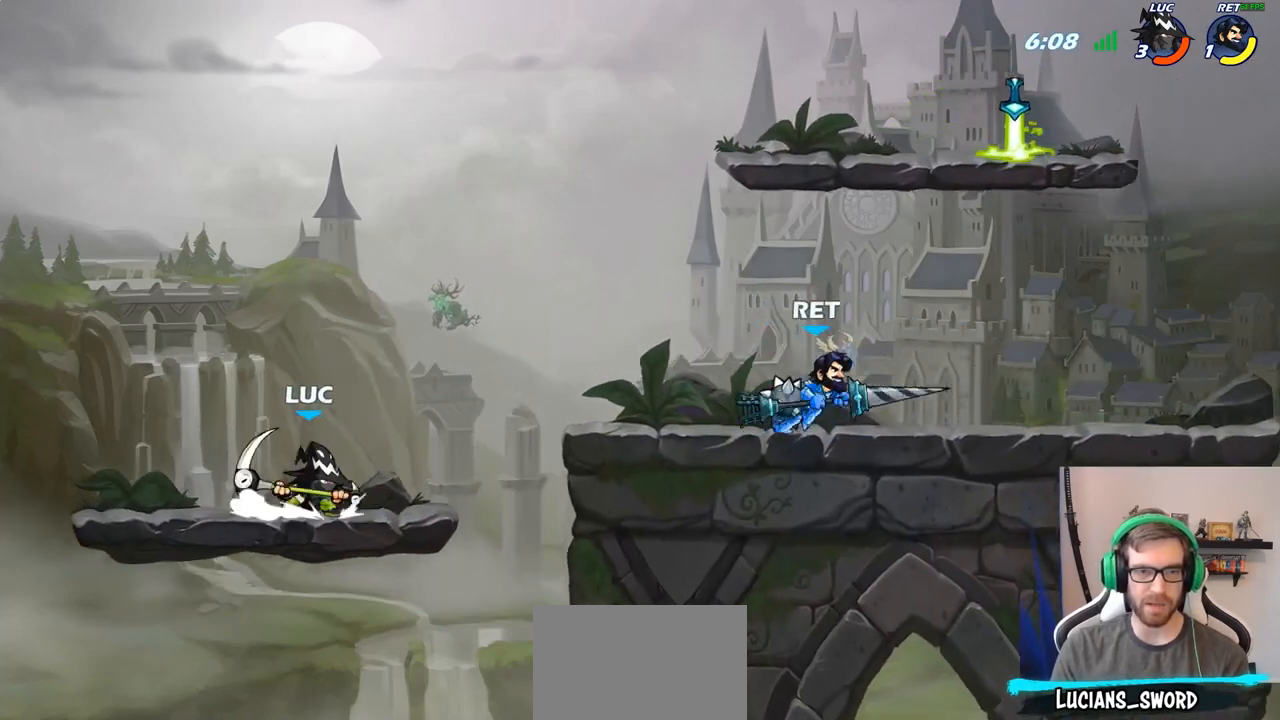
{"buttons": ["CROSS"], "left_stick": "up-right", "right_stick": "center", "events": [[83, "CROSS", "down"], [250, "CROSS", "up"], [433, "left_stick", "up-right"], [450, "CROSS", "down"]]}
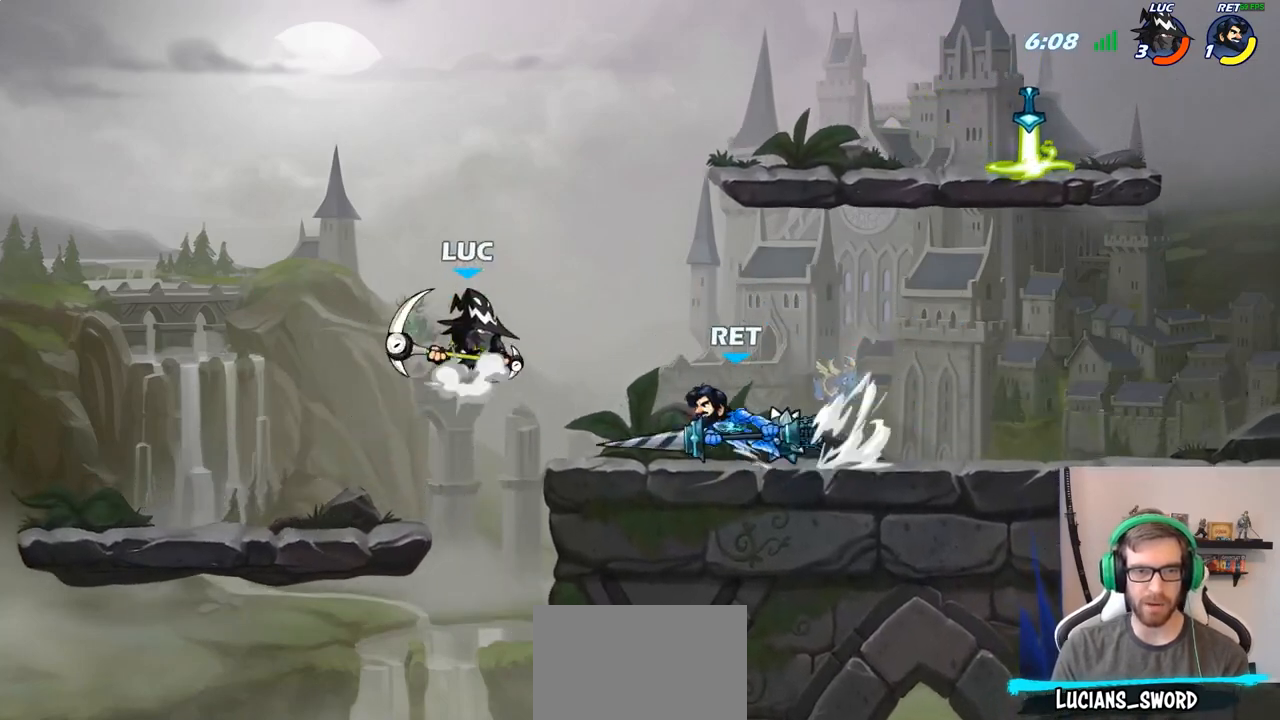
{"buttons": [], "left_stick": "down-left", "right_stick": "center", "events": [[83, "CROSS", "up"], [83, "R2", "down"], [250, "left_stick", "up-left"], [267, "R2", "up"], [333, "left_stick", "down-left"]]}
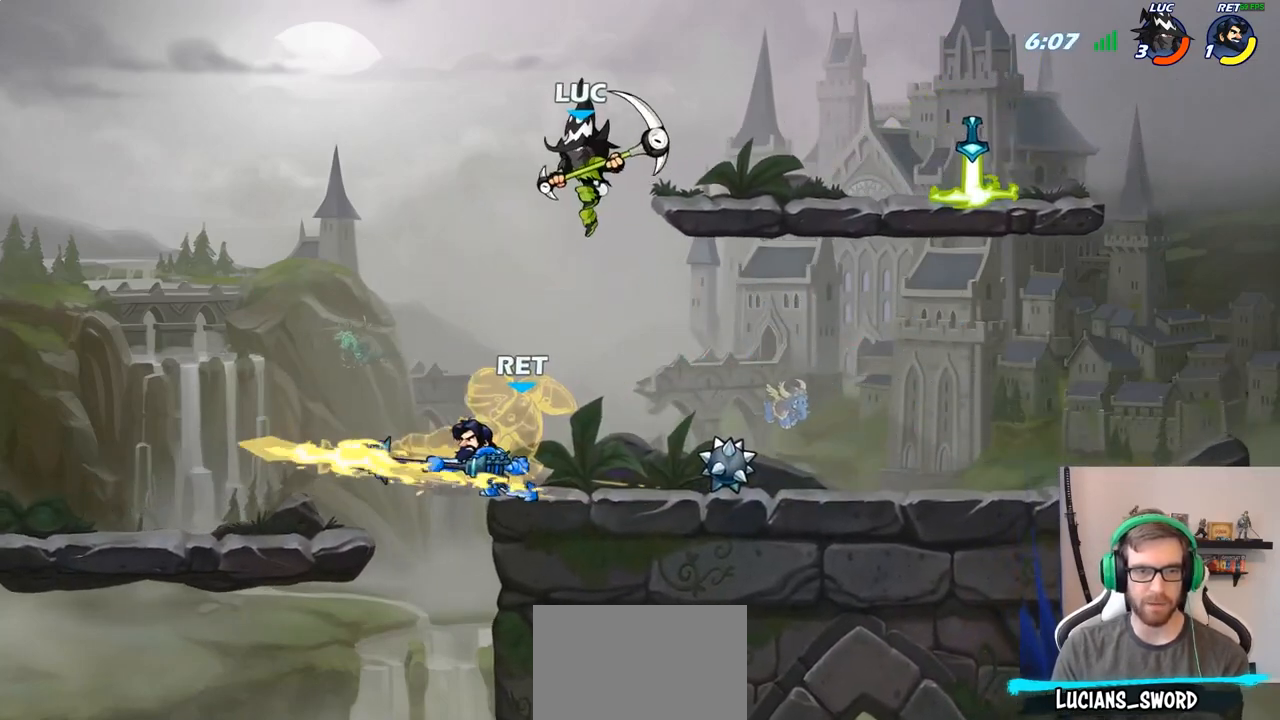
{"buttons": [], "left_stick": "center", "right_stick": "center", "events": [[67, "SQUARE", "down"], [167, "SQUARE", "up"], [333, "left_stick", "center"]]}
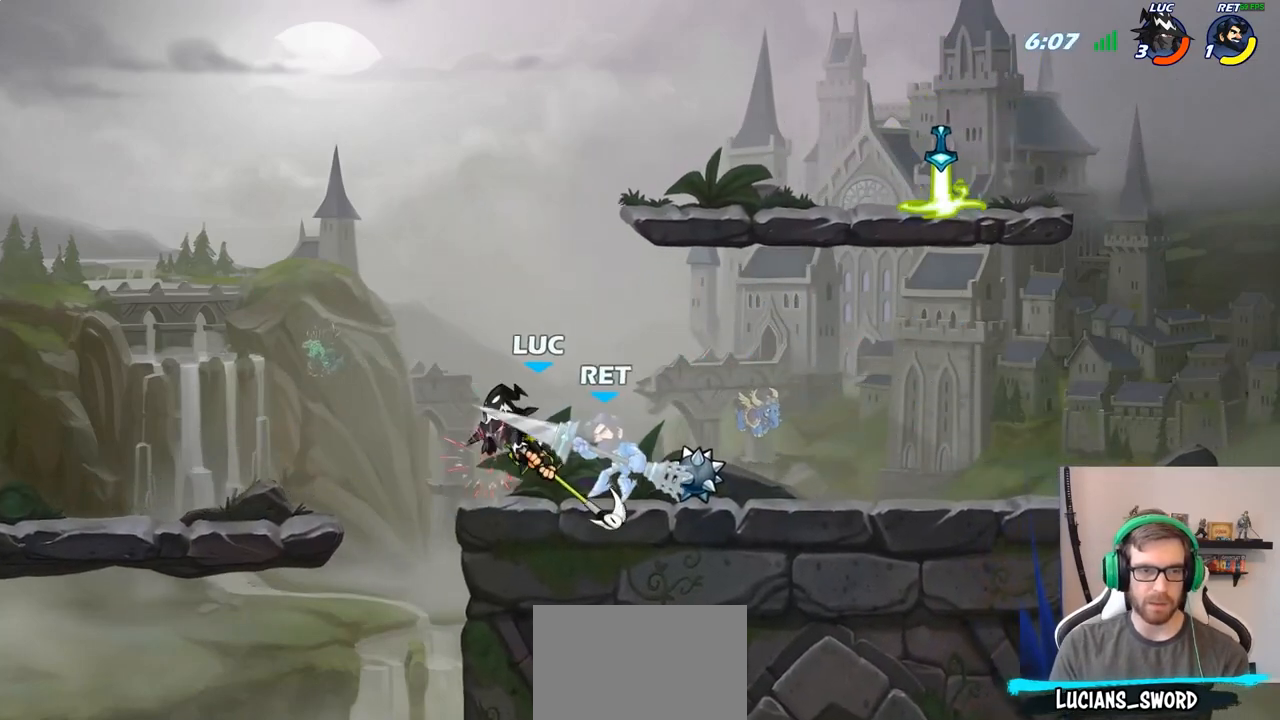
{"buttons": [], "left_stick": "center", "right_stick": "center", "events": []}
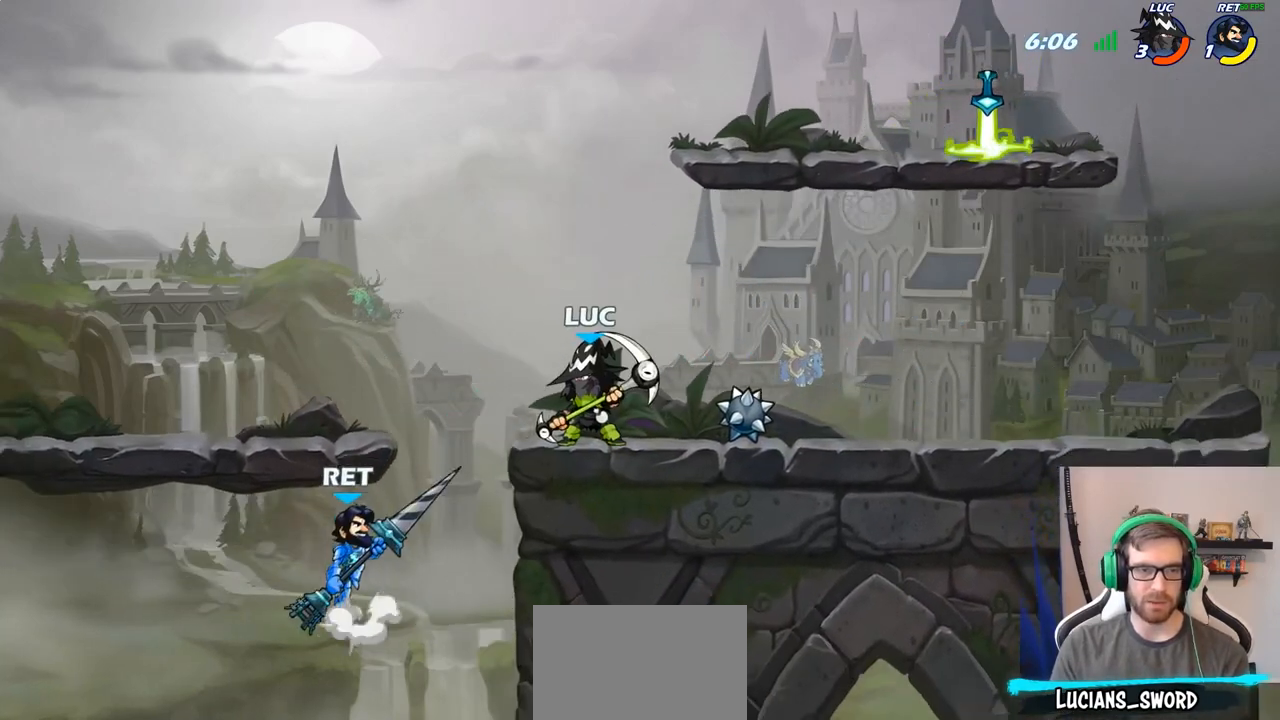
{"buttons": [], "left_stick": "down", "right_stick": "center", "events": [[17, "left_stick", "left"], [33, "CROSS", "down"], [117, "CROSS", "up"], [200, "left_stick", "down-left"], [267, "CIRCLE", "down"], [300, "left_stick", "down"], [500, "CIRCLE", "up"]]}
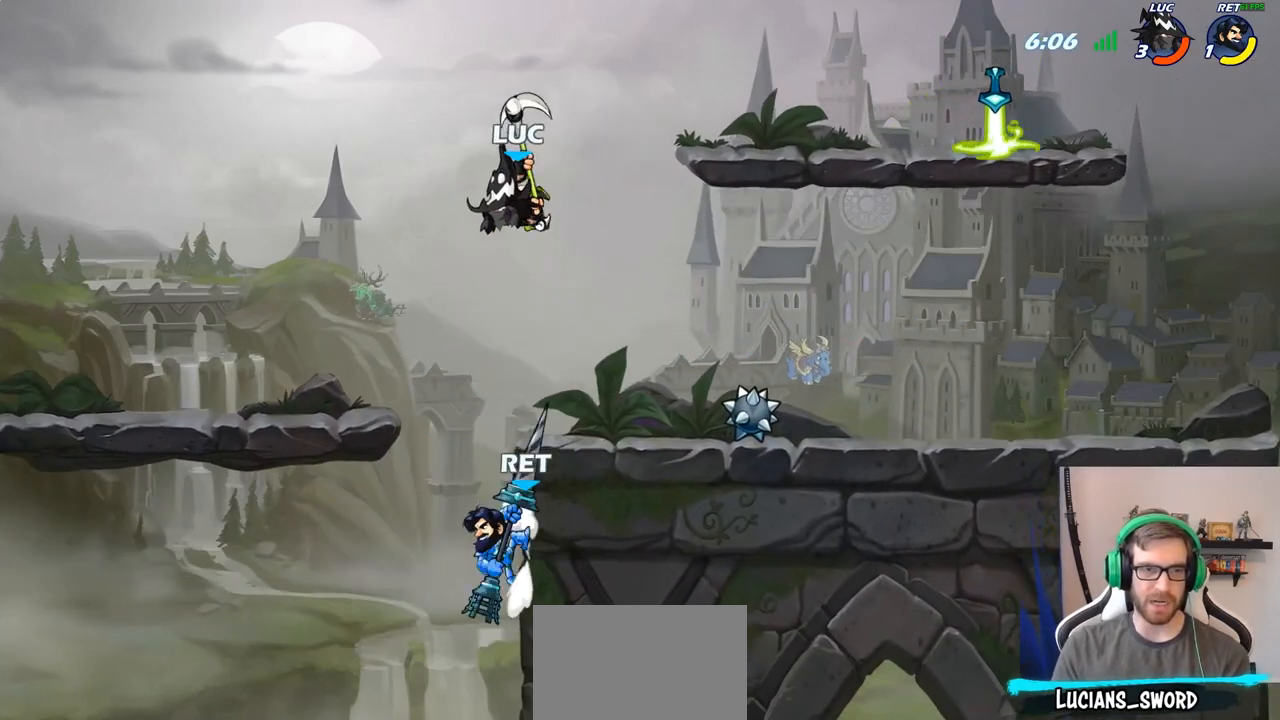
{"buttons": ["CROSS"], "left_stick": "right", "right_stick": "center", "events": [[67, "left_stick", "center"], [483, "left_stick", "right"], [500, "CROSS", "down"]]}
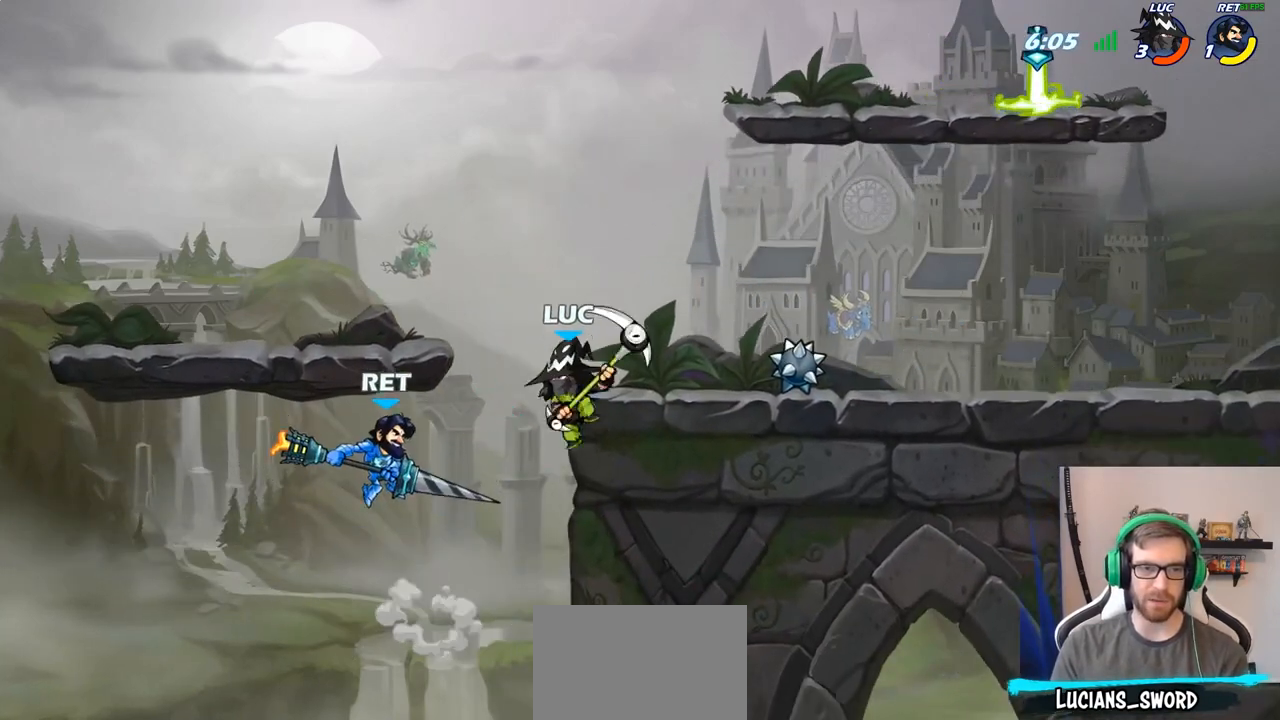
{"buttons": [], "left_stick": "left", "right_stick": "center", "events": [[150, "CROSS", "up"], [217, "left_stick", "up-right"], [417, "left_stick", "left"]]}
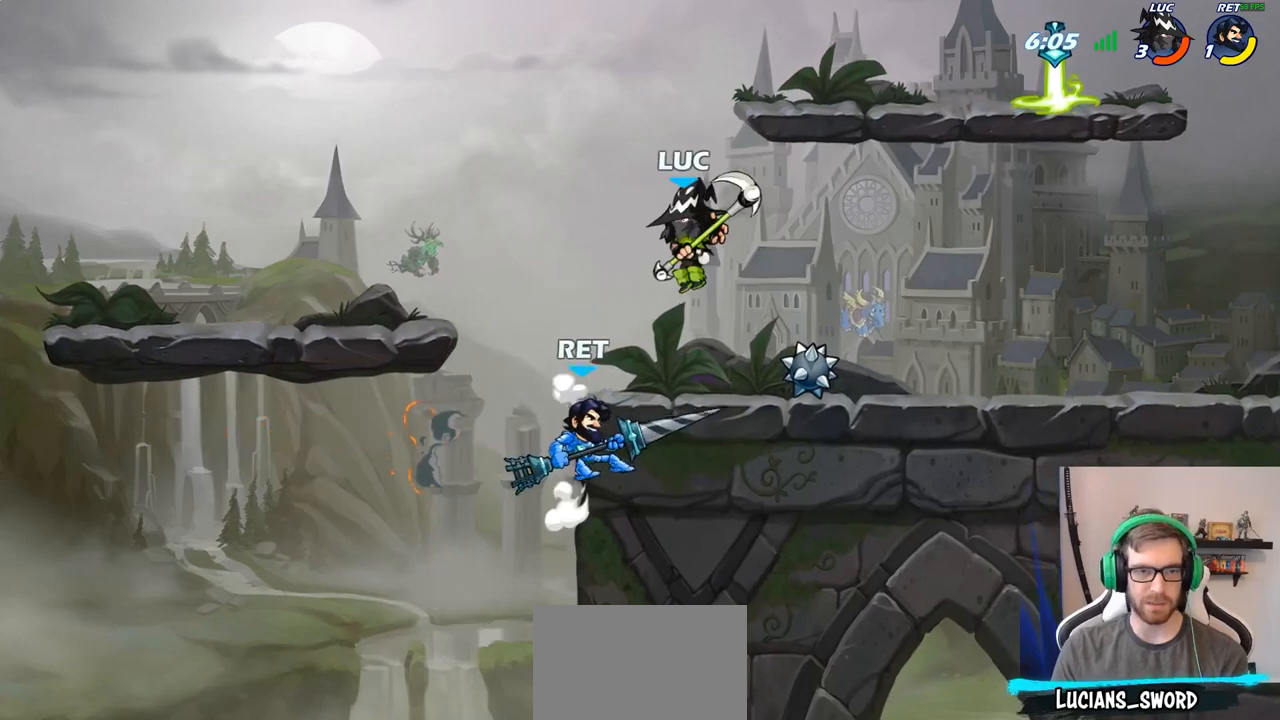
{"buttons": [], "left_stick": "up-left", "right_stick": "center", "events": [[217, "SQUARE", "down"], [317, "SQUARE", "up"], [317, "left_stick", "up-left"]]}
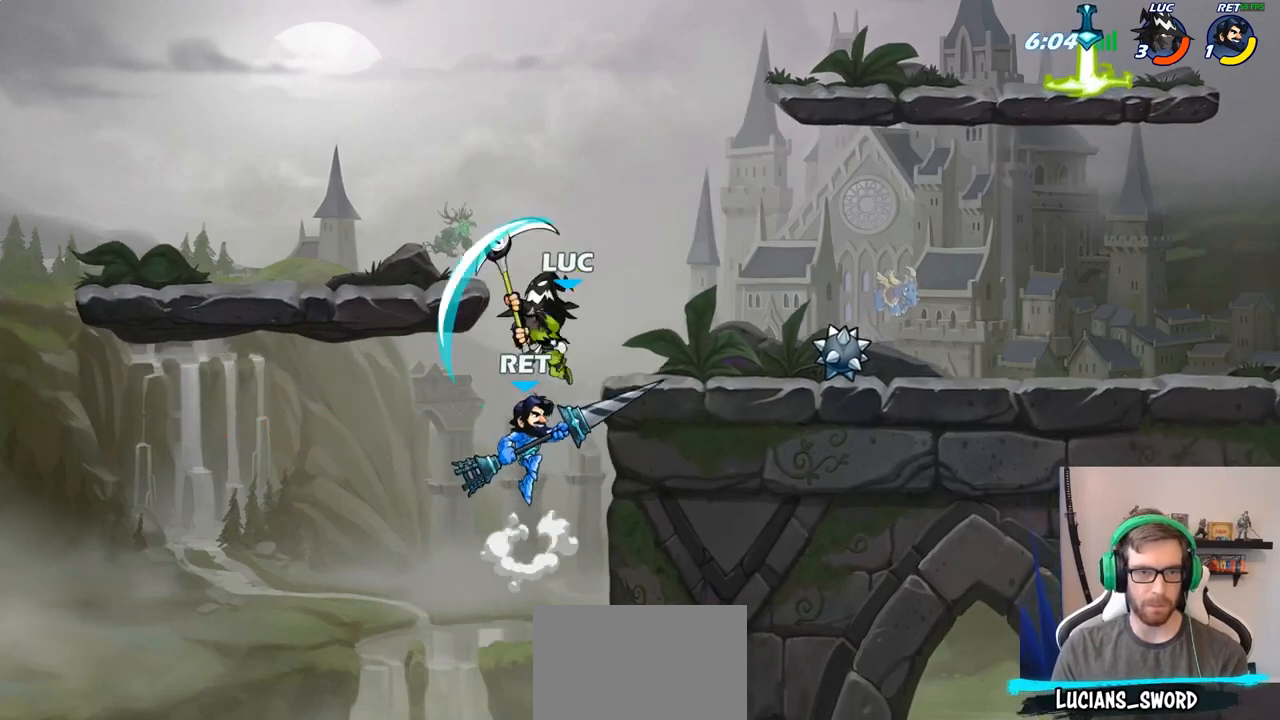
{"buttons": ["CIRCLE"], "left_stick": "up-right", "right_stick": "center", "events": [[167, "left_stick", "up-right"], [233, "left_stick", "right"], [400, "left_stick", "up-right"], [417, "CIRCLE", "down"]]}
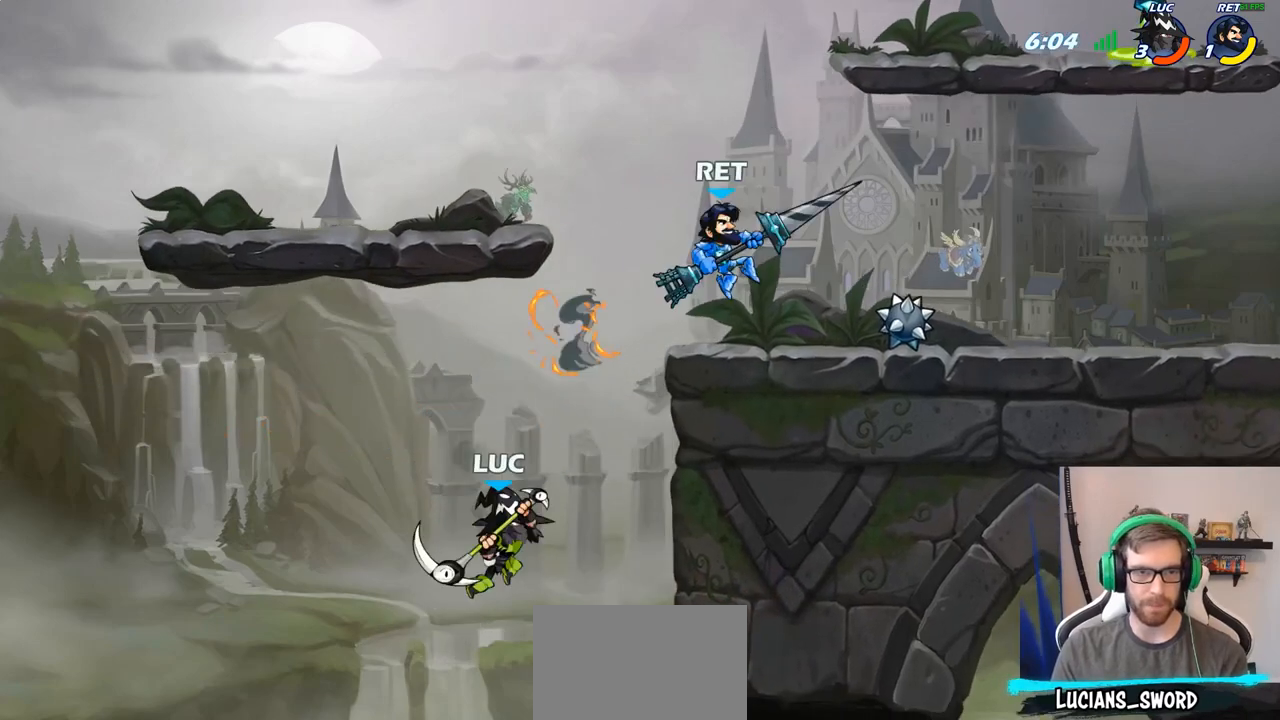
{"buttons": [], "left_stick": "down-left", "right_stick": "center", "events": [[50, "CIRCLE", "up"], [133, "left_stick", "up-left"], [217, "left_stick", "left"], [333, "left_stick", "down-left"]]}
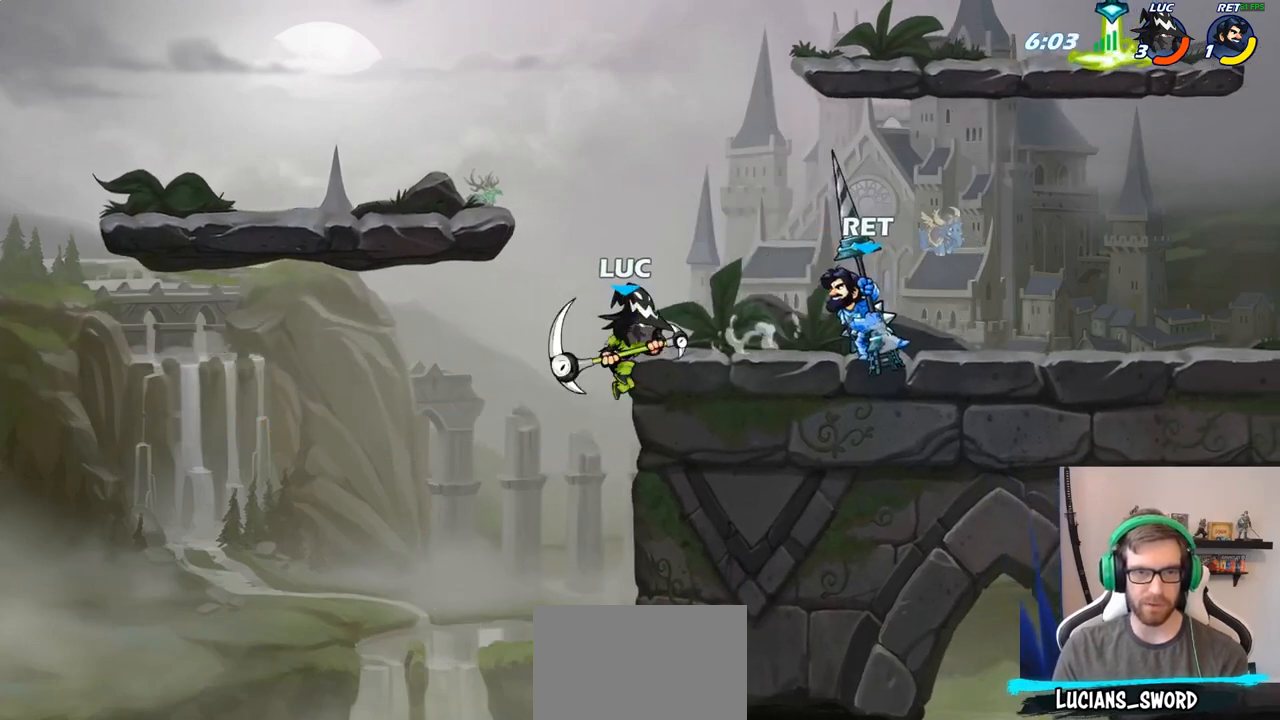
{"buttons": ["CROSS"], "left_stick": "right", "right_stick": "center", "events": [[150, "left_stick", "down-right"], [200, "left_stick", "right"], [467, "CROSS", "down"]]}
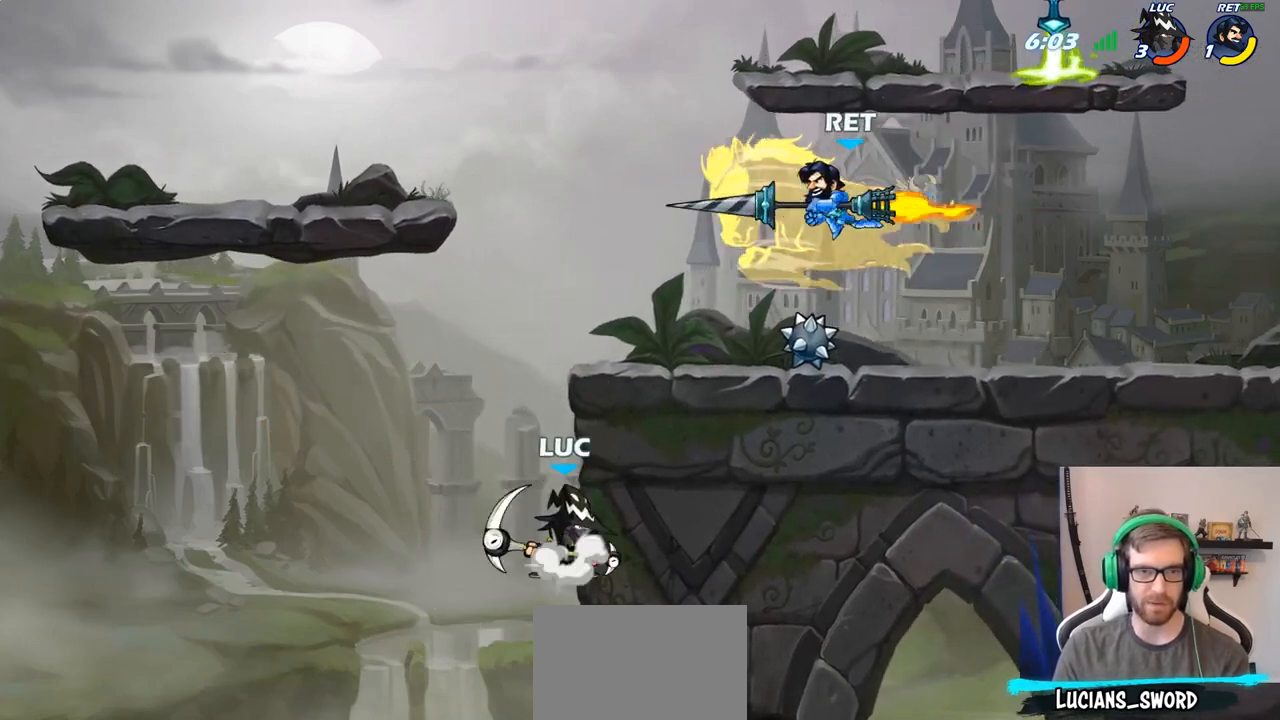
{"buttons": ["CROSS"], "left_stick": "right", "right_stick": "center", "events": [[83, "CROSS", "up"], [250, "CIRCLE", "down"], [333, "CIRCLE", "up"], [450, "CIRCLE", "down"], [483, "CROSS", "down"], [500, "CIRCLE", "up"]]}